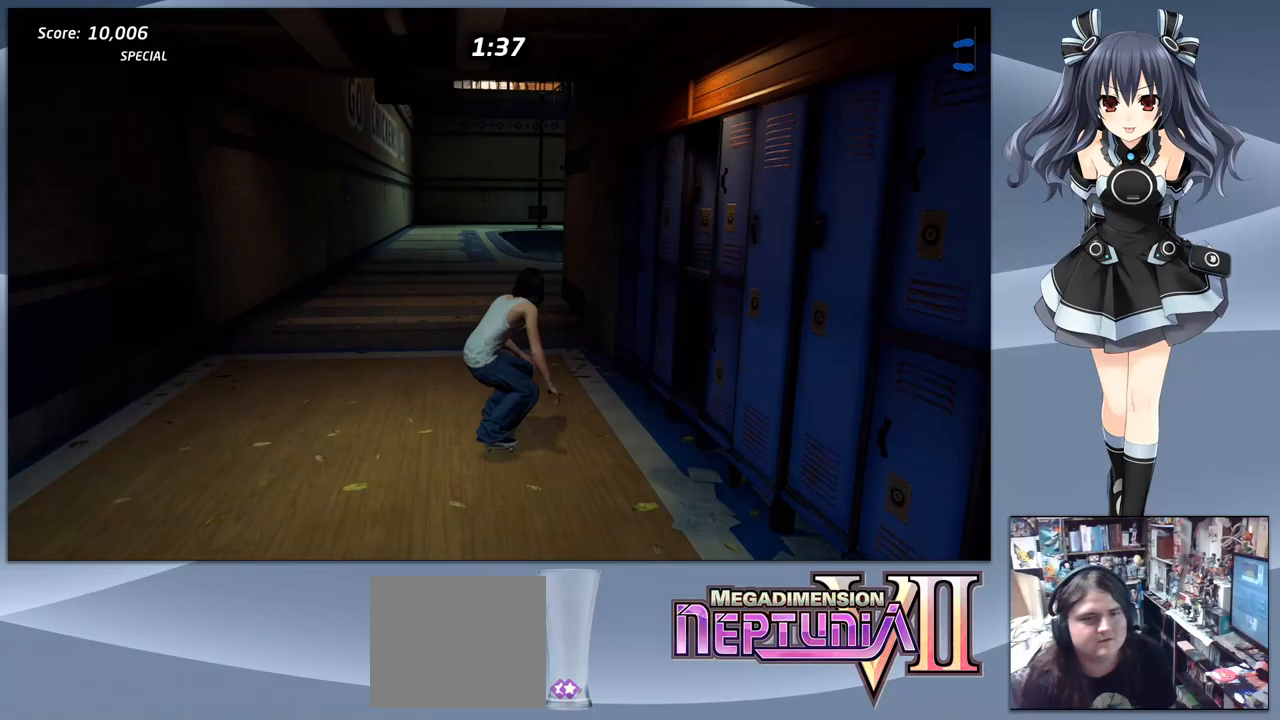
Gameplay with a controller (PlayStation layout); each line is a JSON object with the inputs held at the frame after it. "events" lists button and stick changes between this image and that frame as [ms after this image, input, new state], when the widget could be followed in between. Not read: left_stick.
{"buttons": ["CROSS", "DPAD_DOWN"], "right_stick": "center", "events": [[67, "DPAD_LEFT", "up"], [267, "DPAD_RIGHT", "down"], [333, "DPAD_DOWN", "down"], [400, "DPAD_RIGHT", "up"]]}
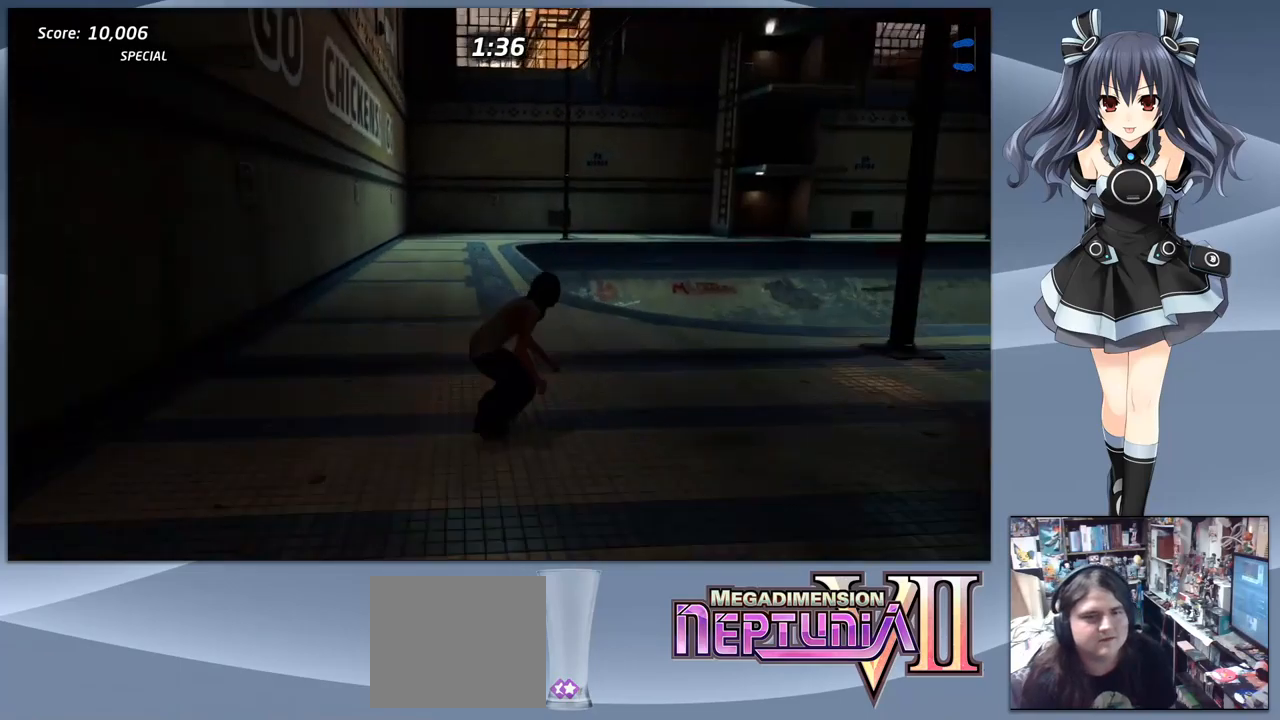
{"buttons": ["CROSS", "DPAD_DOWN", "DPAD_RIGHT"], "right_stick": "center", "events": [[367, "DPAD_RIGHT", "down"]]}
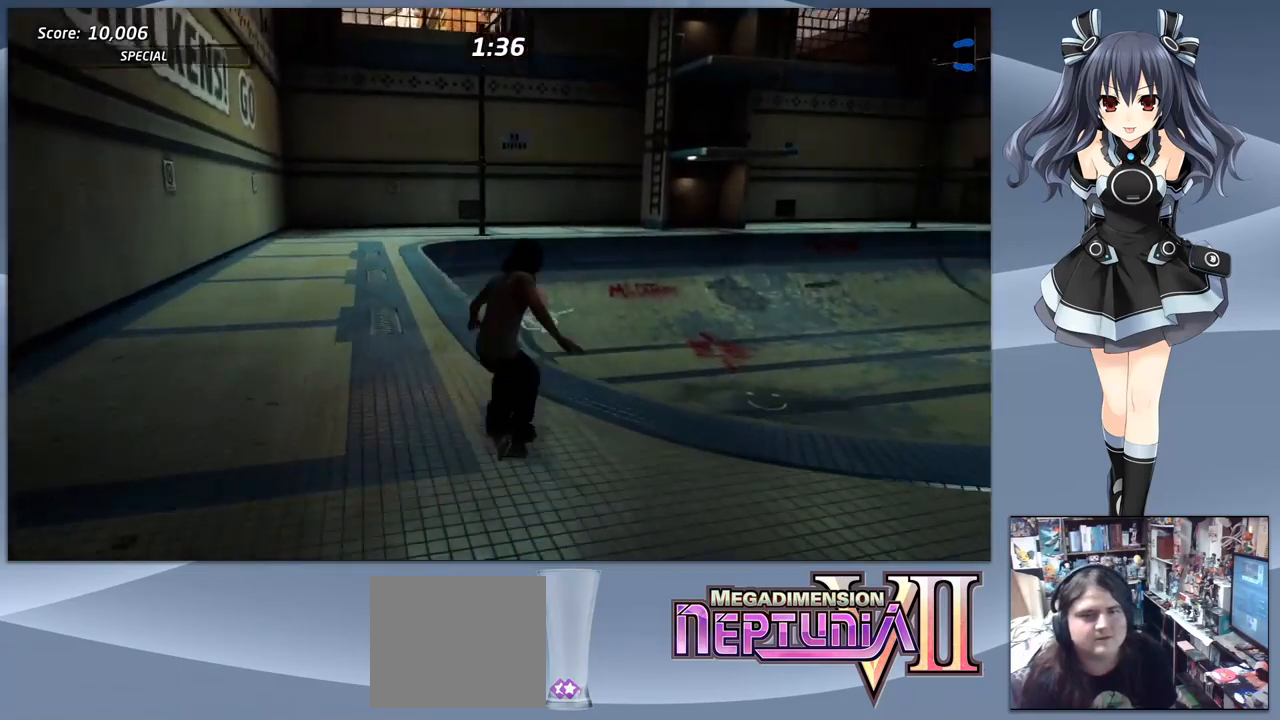
{"buttons": ["CROSS", "DPAD_DOWN"], "right_stick": "center", "events": [[333, "DPAD_RIGHT", "up"]]}
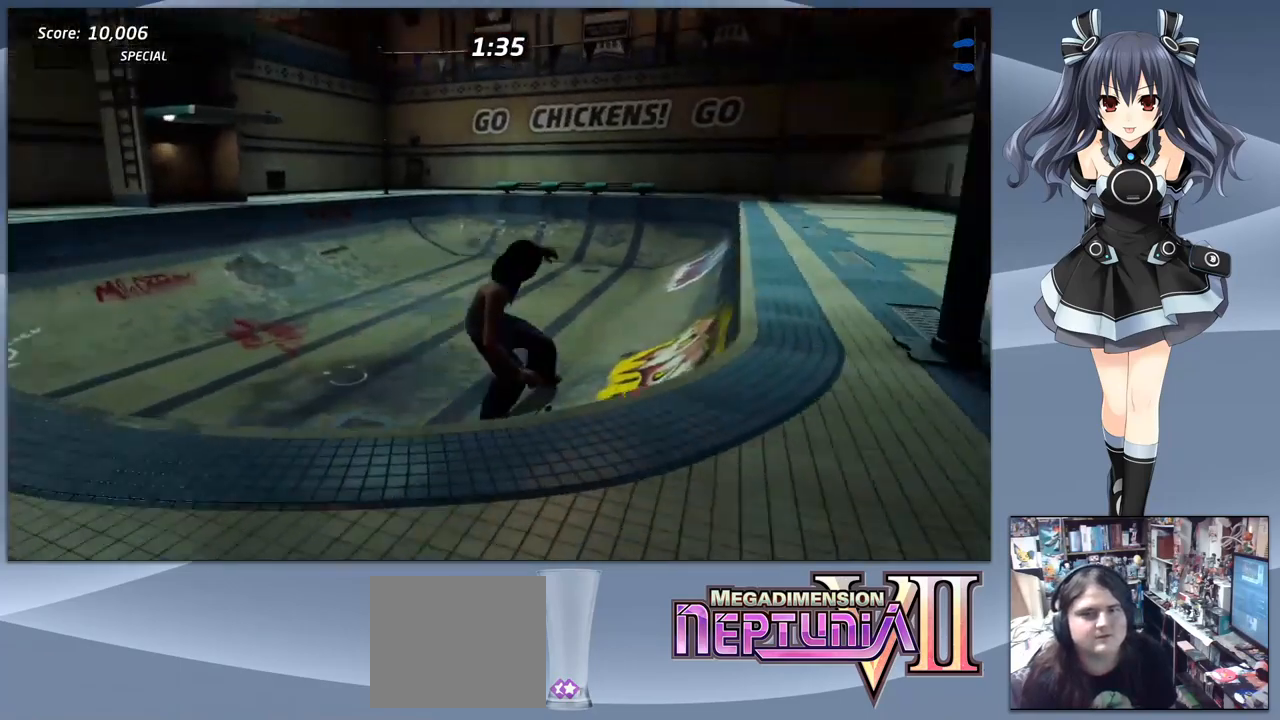
{"buttons": ["CROSS", "DPAD_DOWN"], "right_stick": "center", "events": []}
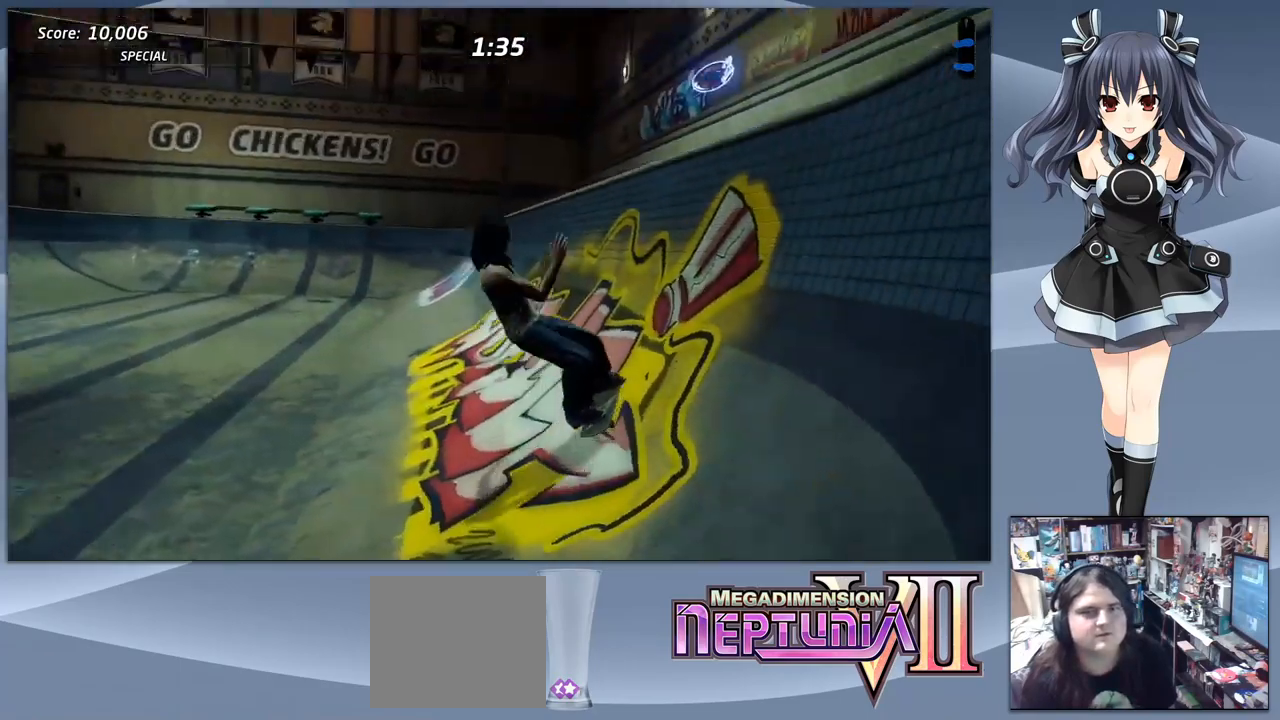
{"buttons": ["CROSS", "DPAD_DOWN", "DPAD_LEFT"], "right_stick": "center", "events": [[467, "DPAD_LEFT", "down"]]}
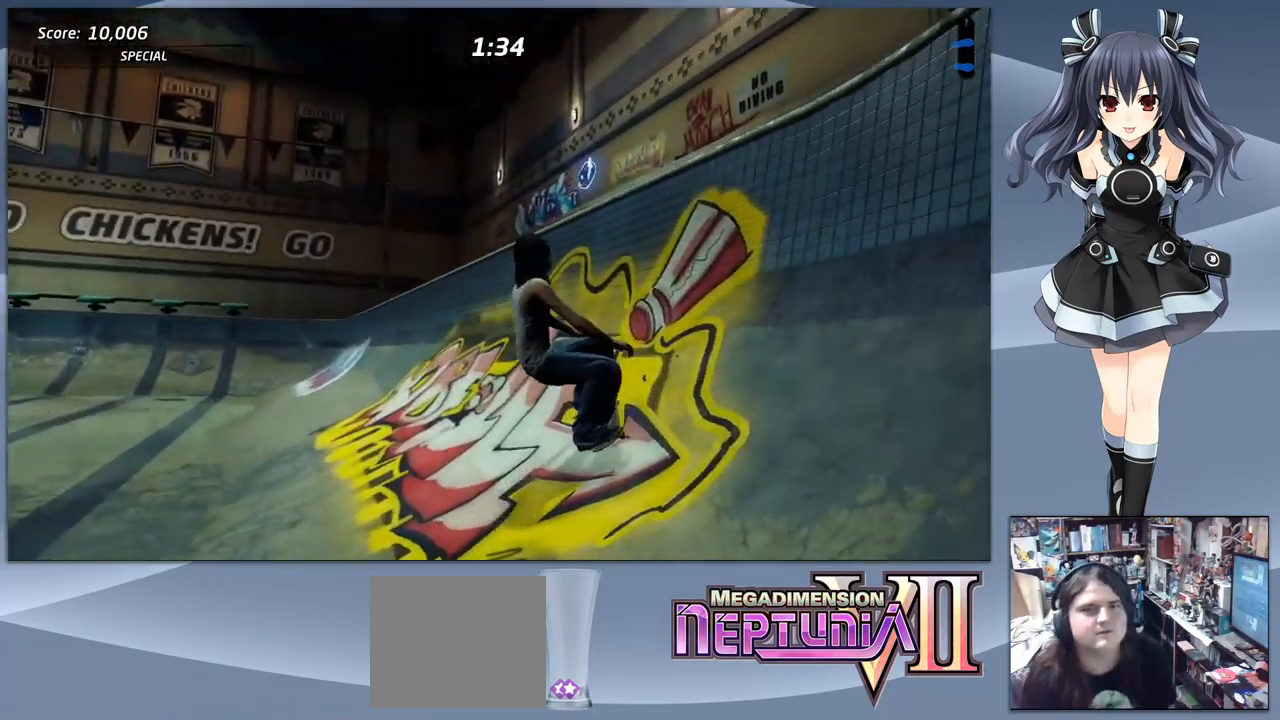
{"buttons": ["CROSS", "DPAD_UP"], "right_stick": "center", "events": [[100, "DPAD_LEFT", "up"], [133, "DPAD_RIGHT", "down"], [200, "DPAD_DOWN", "up"], [233, "DPAD_RIGHT", "up"], [300, "DPAD_RIGHT", "down"], [400, "DPAD_UP", "down"], [433, "DPAD_RIGHT", "up"], [467, "DPAD_UP", "up"], [500, "DPAD_UP", "down"]]}
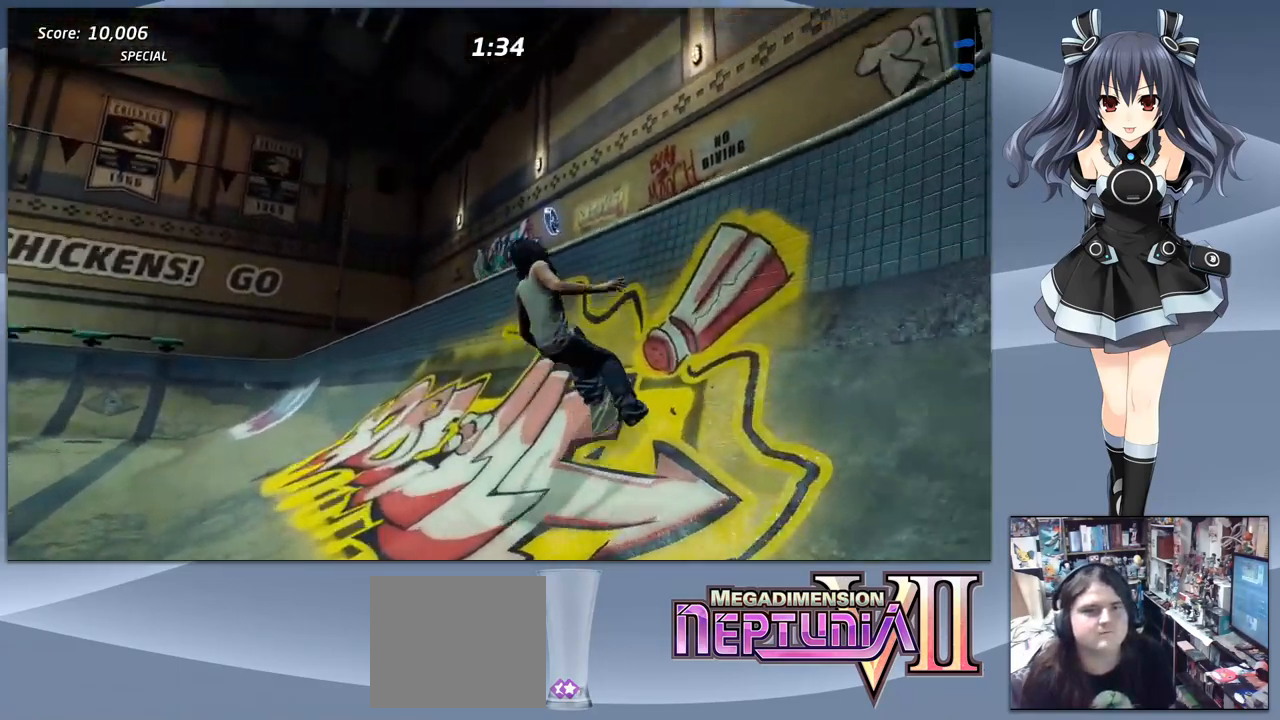
{"buttons": ["CROSS", "DPAD_RIGHT"], "right_stick": "center", "events": [[33, "CROSS", "up"], [133, "DPAD_UP", "up"], [133, "TRIANGLE", "down"], [433, "TRIANGLE", "up"], [467, "CROSS", "down"], [500, "DPAD_RIGHT", "down"]]}
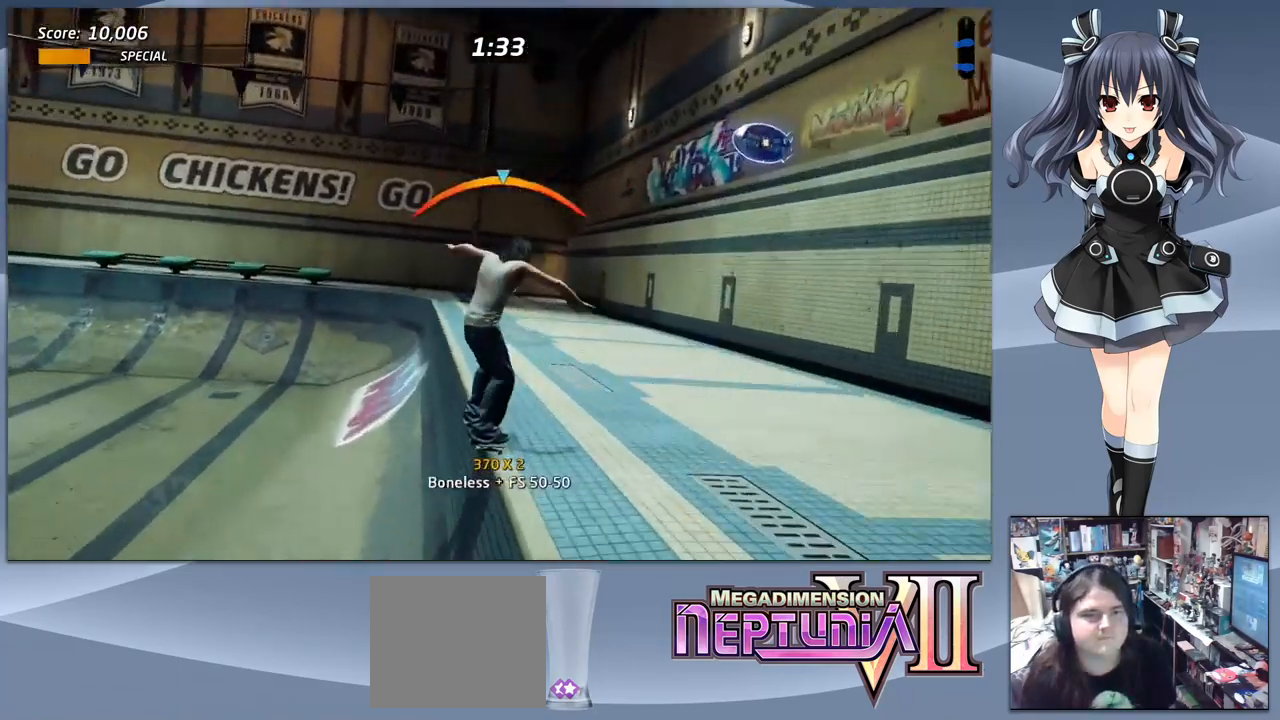
{"buttons": ["DPAD_DOWN"], "right_stick": "center", "events": [[67, "CROSS", "up"], [100, "SQUARE", "down"], [133, "DPAD_DOWN", "down"], [133, "DPAD_RIGHT", "up"], [200, "DPAD_LEFT", "down"], [233, "DPAD_LEFT", "up"], [233, "SQUARE", "up"]]}
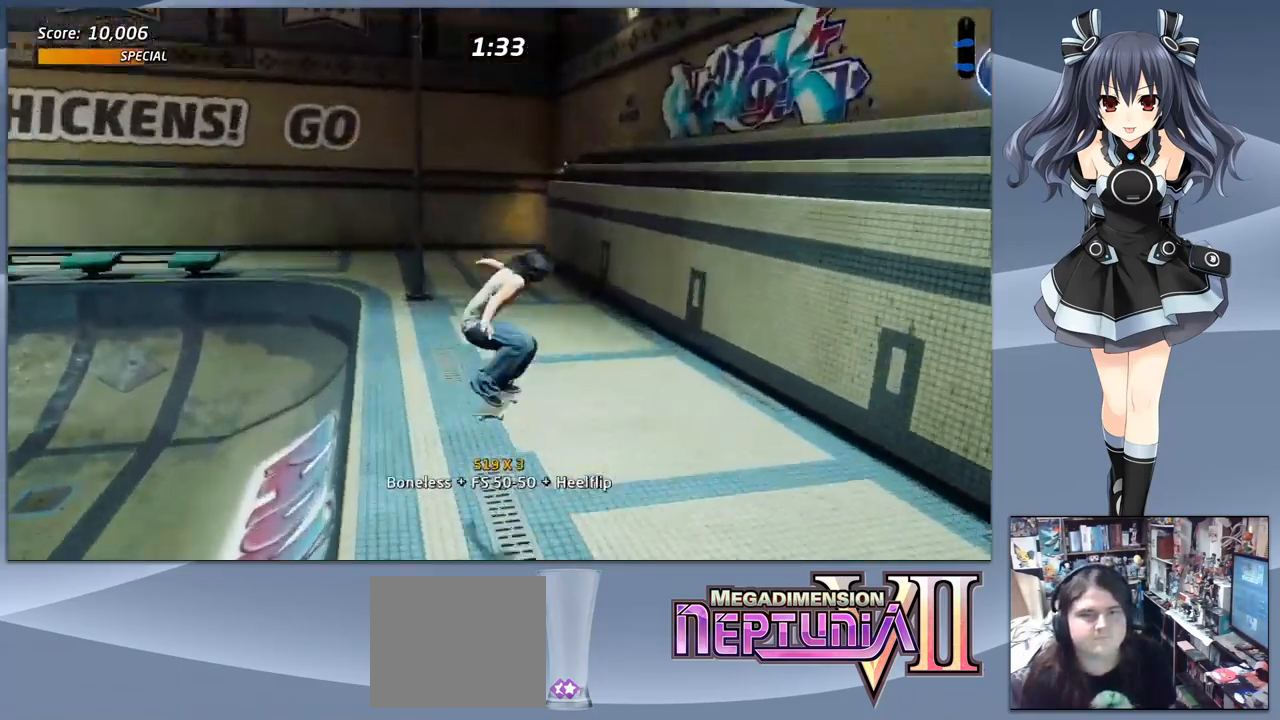
{"buttons": [], "right_stick": "center", "events": [[67, "DPAD_DOWN", "up"], [67, "DPAD_LEFT", "down"], [367, "DPAD_LEFT", "up"]]}
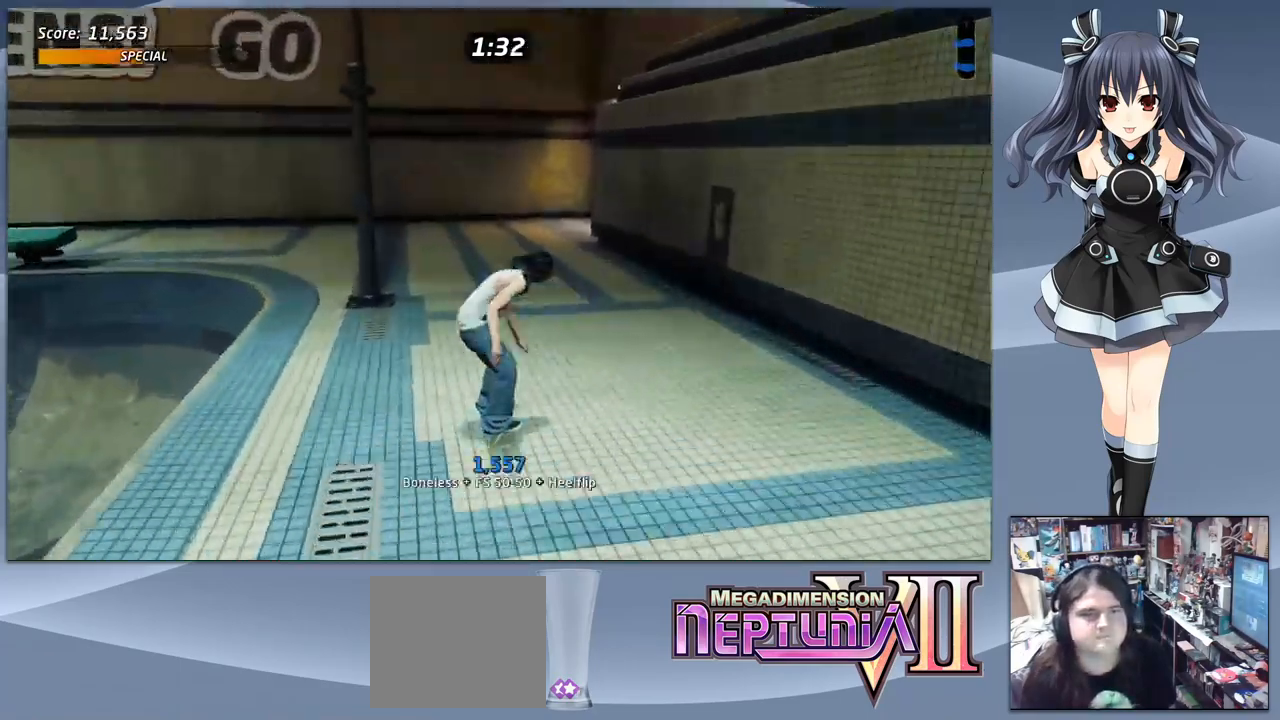
{"buttons": ["DPAD_DOWN", "DPAD_RIGHT"], "right_stick": "center", "events": [[33, "DPAD_DOWN", "down"], [433, "DPAD_RIGHT", "down"]]}
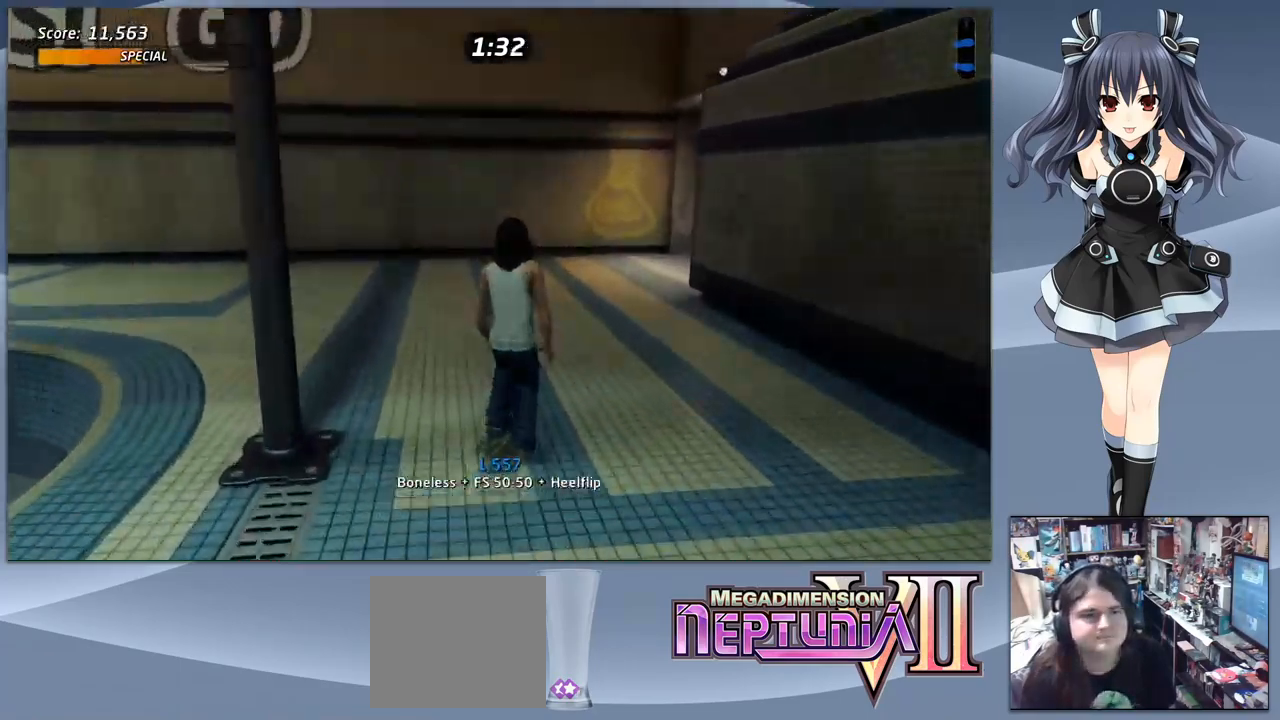
{"buttons": ["CROSS", "DPAD_DOWN", "DPAD_RIGHT"], "right_stick": "center", "events": [[400, "CROSS", "down"]]}
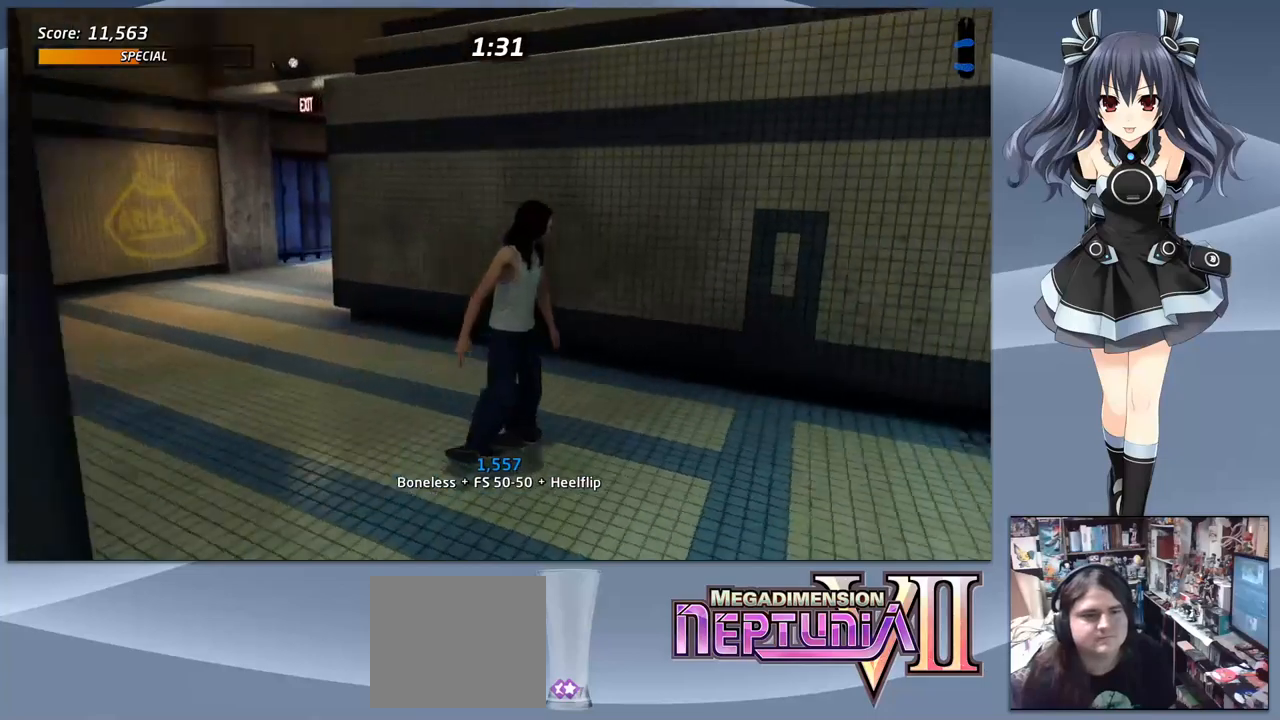
{"buttons": ["CROSS"], "right_stick": "center", "events": [[200, "DPAD_DOWN", "up"], [200, "DPAD_RIGHT", "up"], [233, "CROSS", "up"], [300, "DPAD_LEFT", "down"], [300, "TRIANGLE", "down"], [467, "DPAD_LEFT", "up"], [467, "TRIANGLE", "up"], [500, "CROSS", "down"]]}
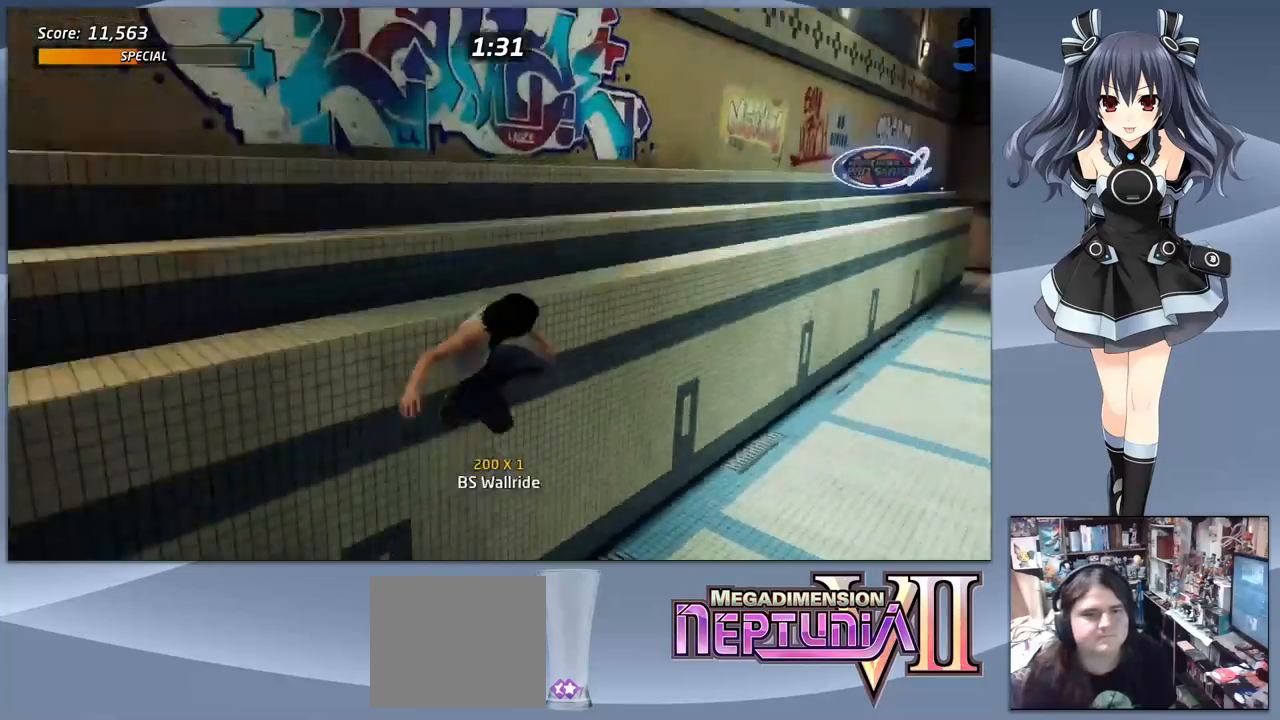
{"buttons": ["TRIANGLE"], "right_stick": "center", "events": [[100, "CROSS", "up"], [100, "DPAD_LEFT", "down"], [167, "TRIANGLE", "down"], [233, "DPAD_LEFT", "up"]]}
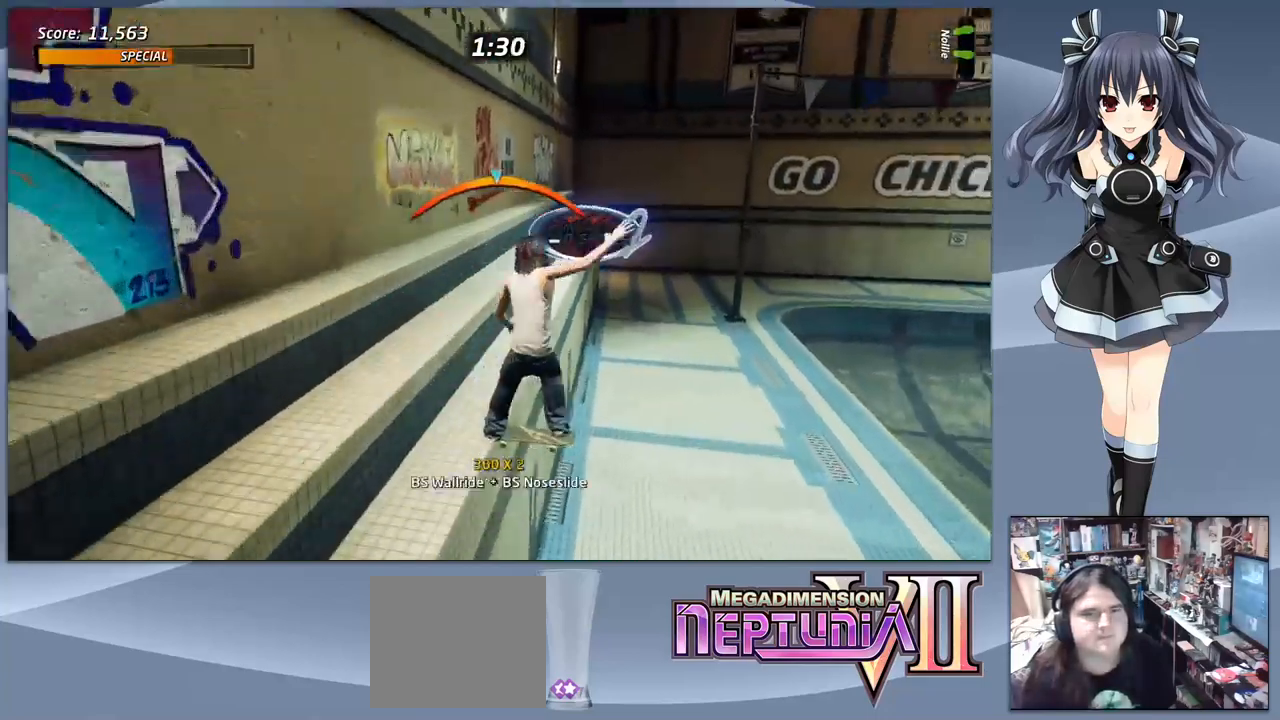
{"buttons": ["SQUARE", "DPAD_LEFT"], "right_stick": "center", "events": [[167, "TRIANGLE", "up"], [267, "DPAD_RIGHT", "down"], [300, "CROSS", "down"], [433, "CROSS", "up"], [467, "DPAD_DOWN", "down"], [467, "DPAD_RIGHT", "up"], [467, "SQUARE", "down"], [500, "DPAD_DOWN", "up"], [500, "DPAD_LEFT", "down"]]}
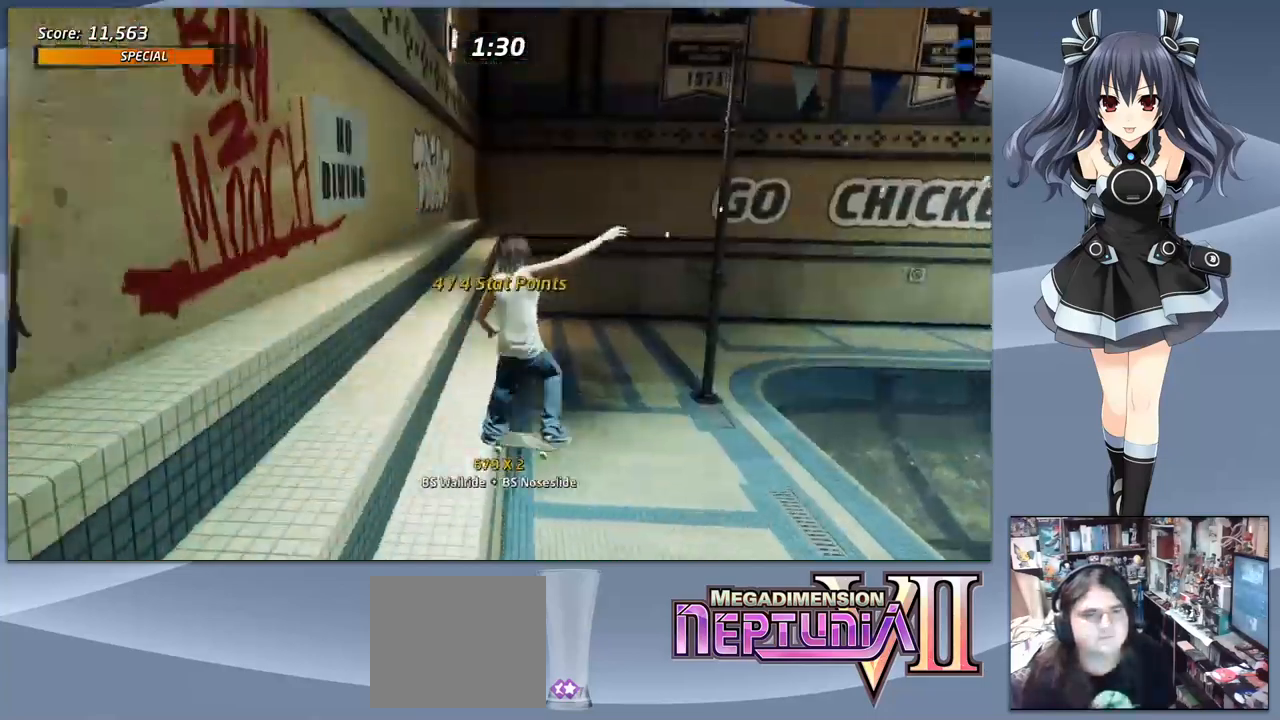
{"buttons": [], "right_stick": "center", "events": [[100, "SQUARE", "up"], [133, "DPAD_LEFT", "up"]]}
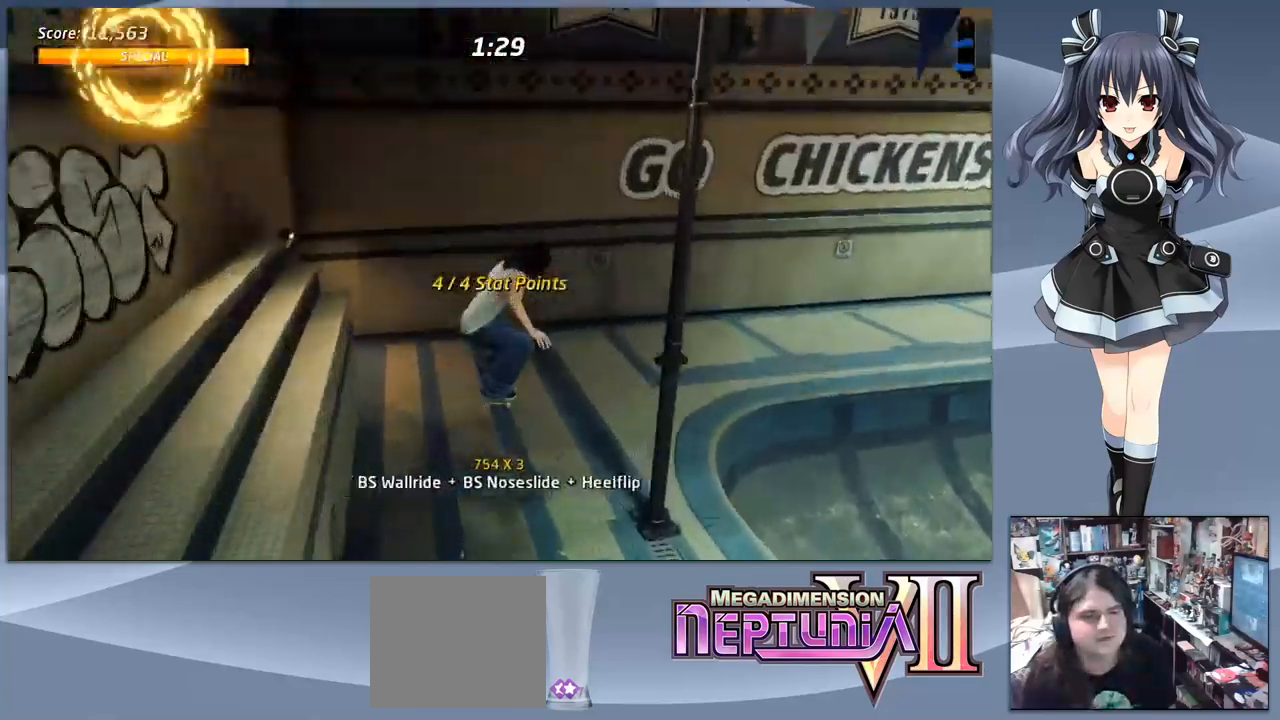
{"buttons": ["DPAD_DOWN", "DPAD_RIGHT"], "right_stick": "center", "events": [[167, "DPAD_RIGHT", "down"], [400, "DPAD_DOWN", "down"]]}
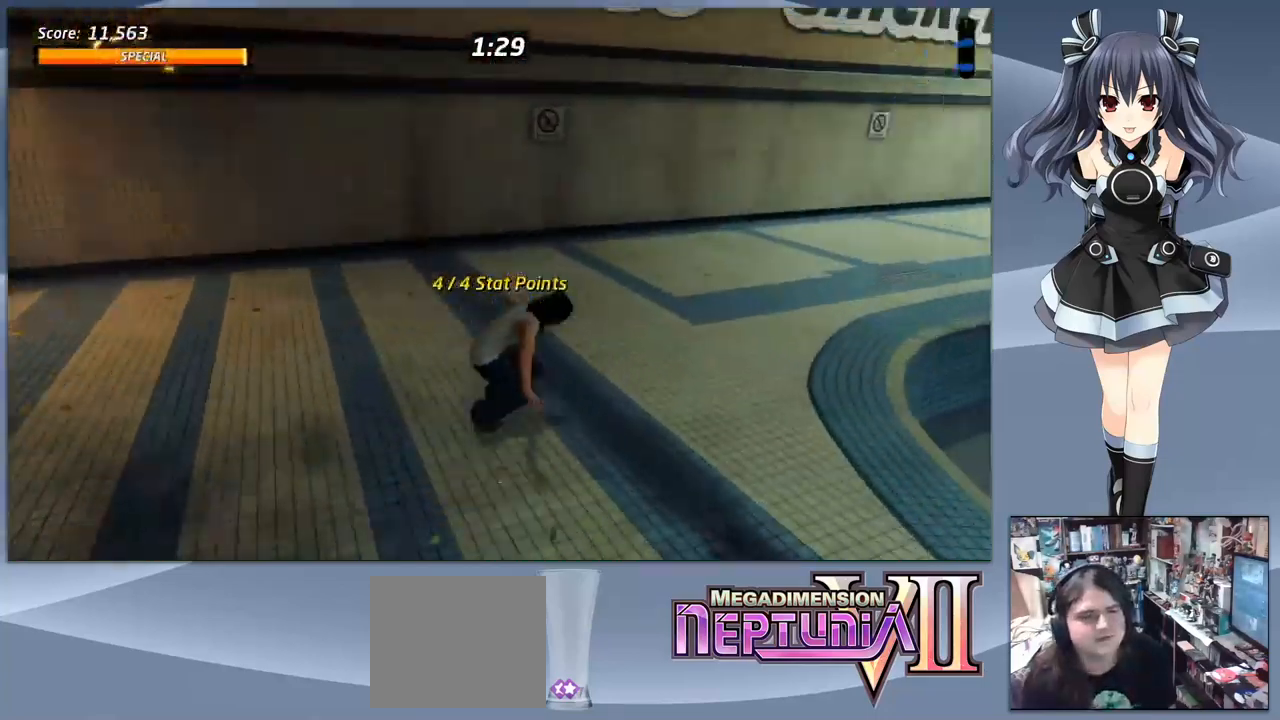
{"buttons": [], "right_stick": "center", "events": [[33, "DPAD_RIGHT", "up"], [67, "START", "down"], [100, "DPAD_DOWN", "up"], [200, "START", "up"]]}
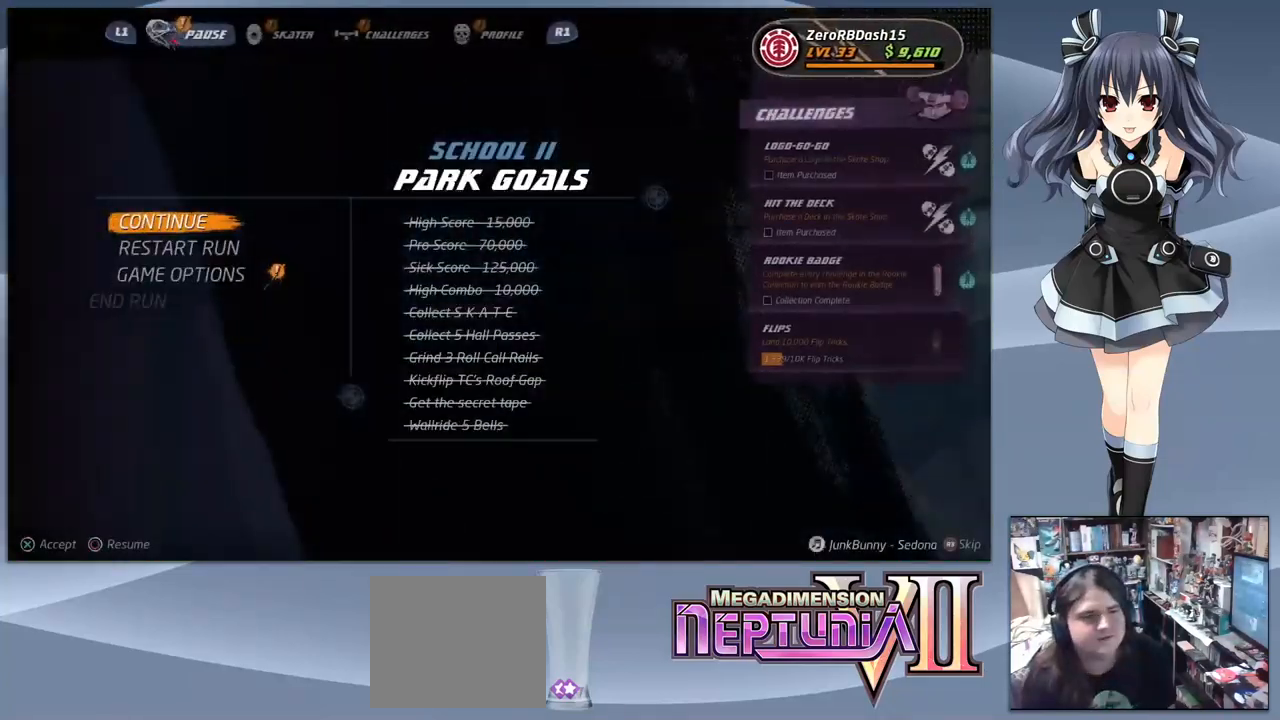
{"buttons": [], "right_stick": "center", "events": [[133, "R1", "down"], [233, "R1", "up"]]}
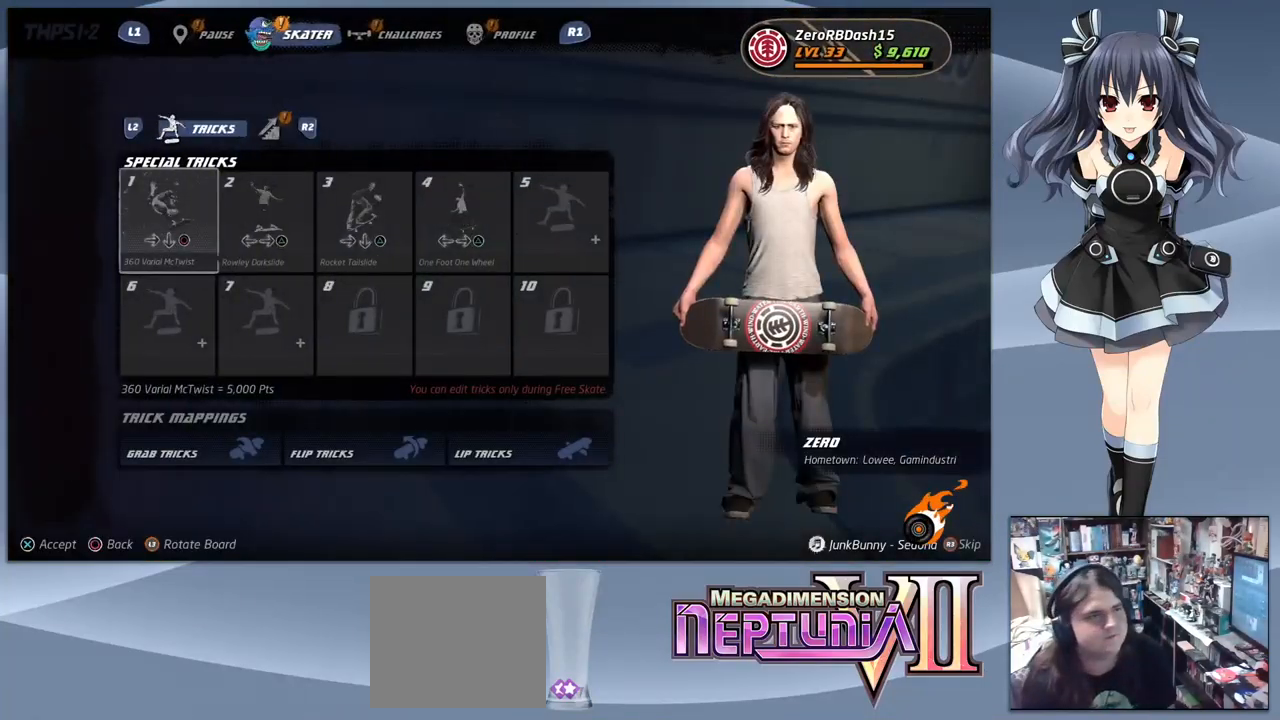
{"buttons": ["R2"], "right_stick": "center", "events": [[433, "R2", "down"]]}
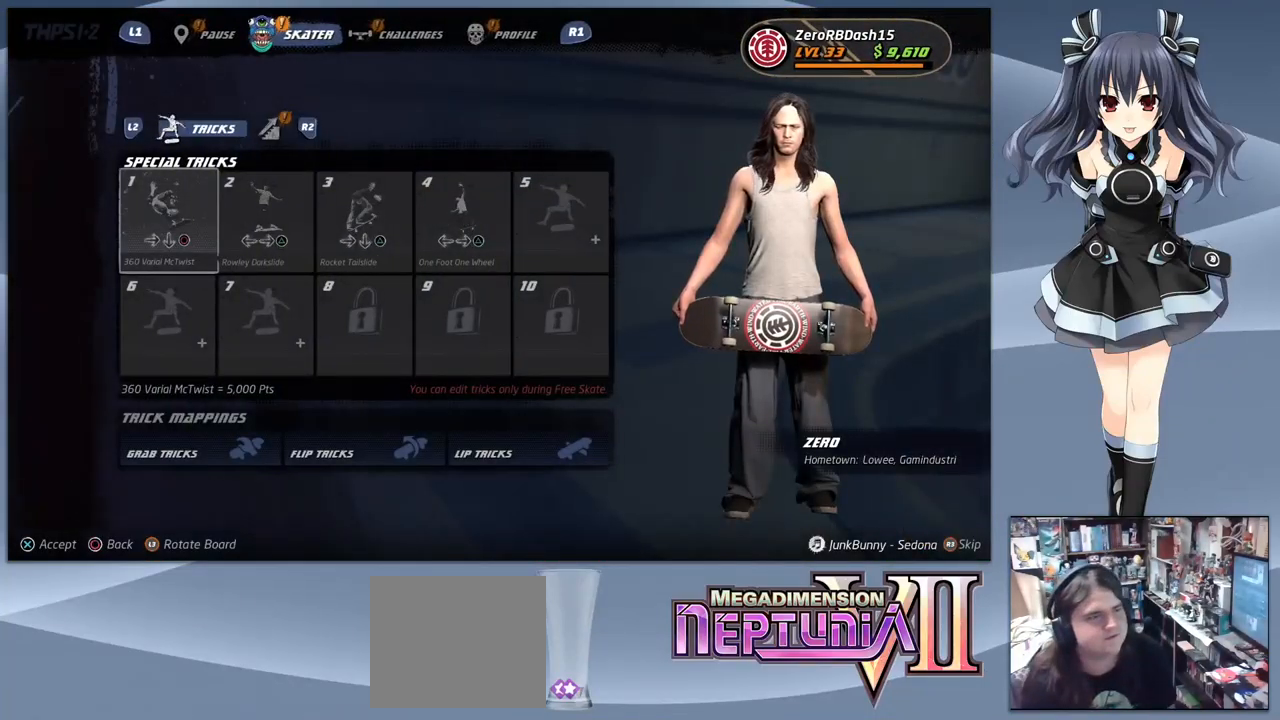
{"buttons": [], "right_stick": "center", "events": [[33, "R2", "up"]]}
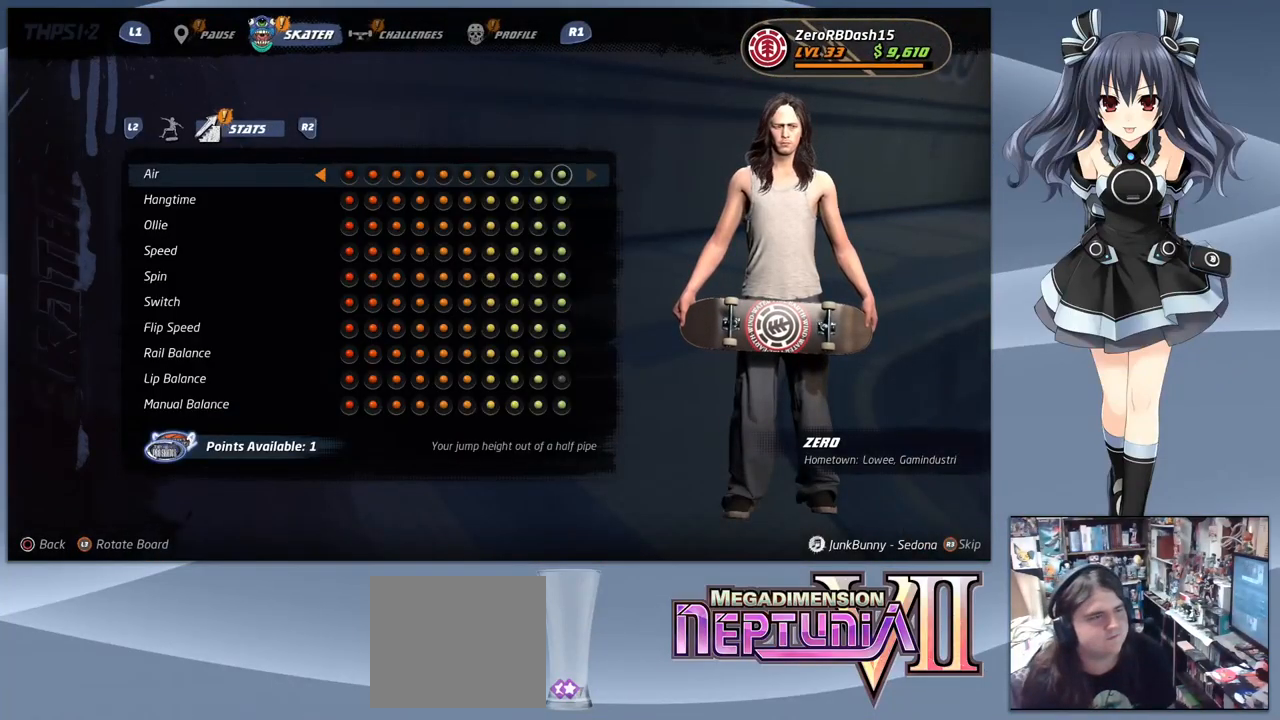
{"buttons": [], "right_stick": "center", "events": [[67, "DPAD_DOWN", "down"], [133, "DPAD_DOWN", "up"], [200, "DPAD_DOWN", "down"], [300, "DPAD_DOWN", "up"], [367, "DPAD_DOWN", "down"], [467, "DPAD_DOWN", "up"]]}
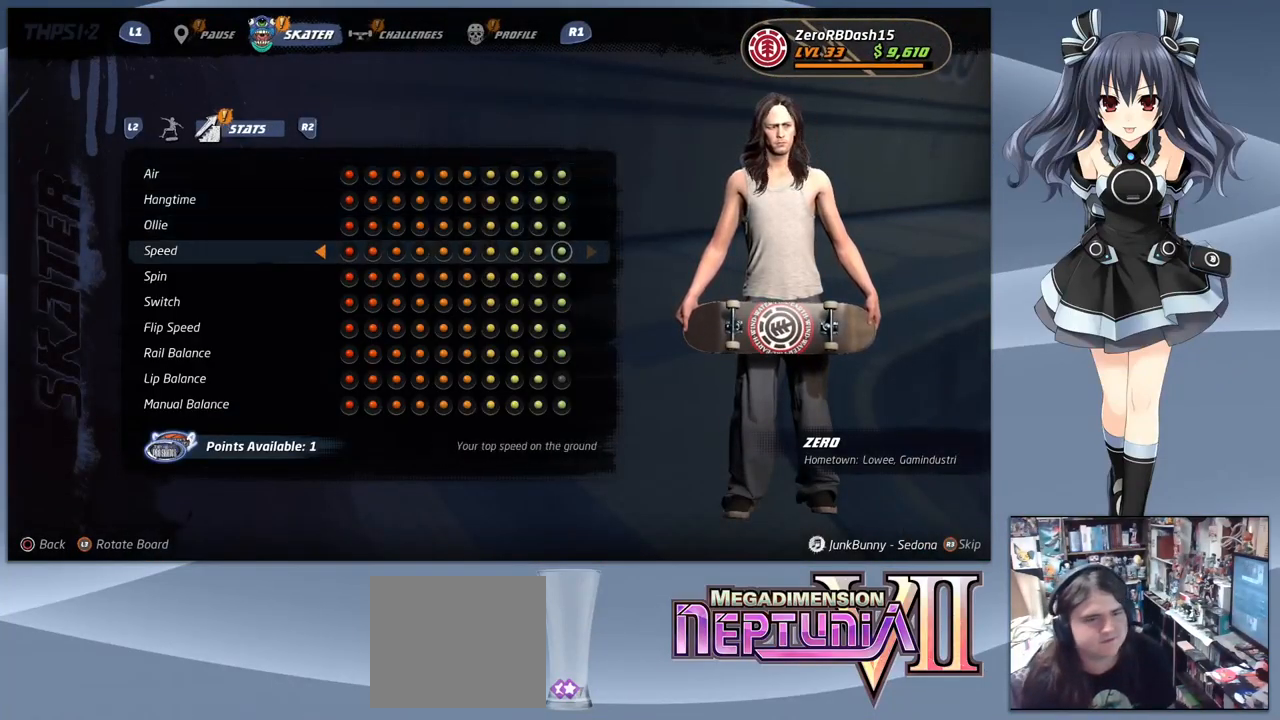
{"buttons": ["DPAD_DOWN"], "right_stick": "center", "events": [[33, "DPAD_DOWN", "down"], [100, "DPAD_DOWN", "up"], [166, "DPAD_DOWN", "down"], [266, "DPAD_DOWN", "up"], [300, "DPAD_DOWN", "down"], [400, "DPAD_DOWN", "up"], [466, "DPAD_DOWN", "down"]]}
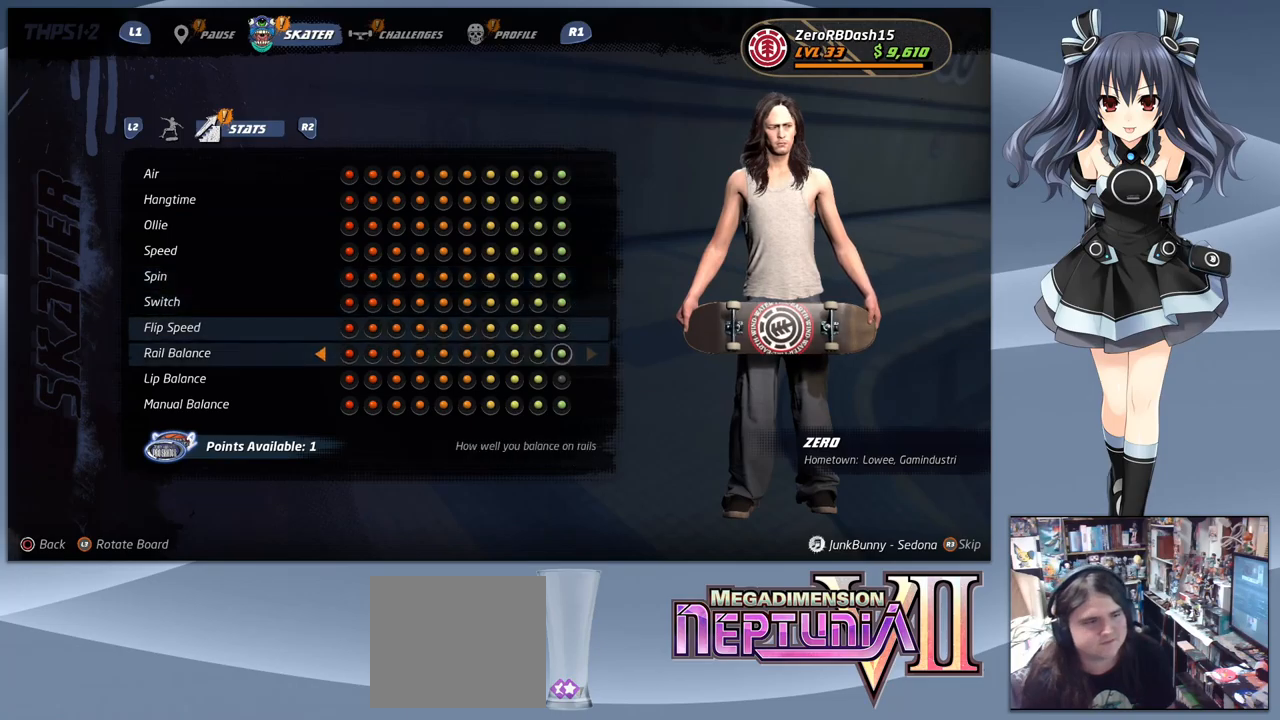
{"buttons": [], "right_stick": "center", "events": [[100, "DPAD_DOWN", "up"], [166, "DPAD_DOWN", "down"], [266, "DPAD_DOWN", "up"], [366, "DPAD_RIGHT", "down"], [466, "DPAD_RIGHT", "up"]]}
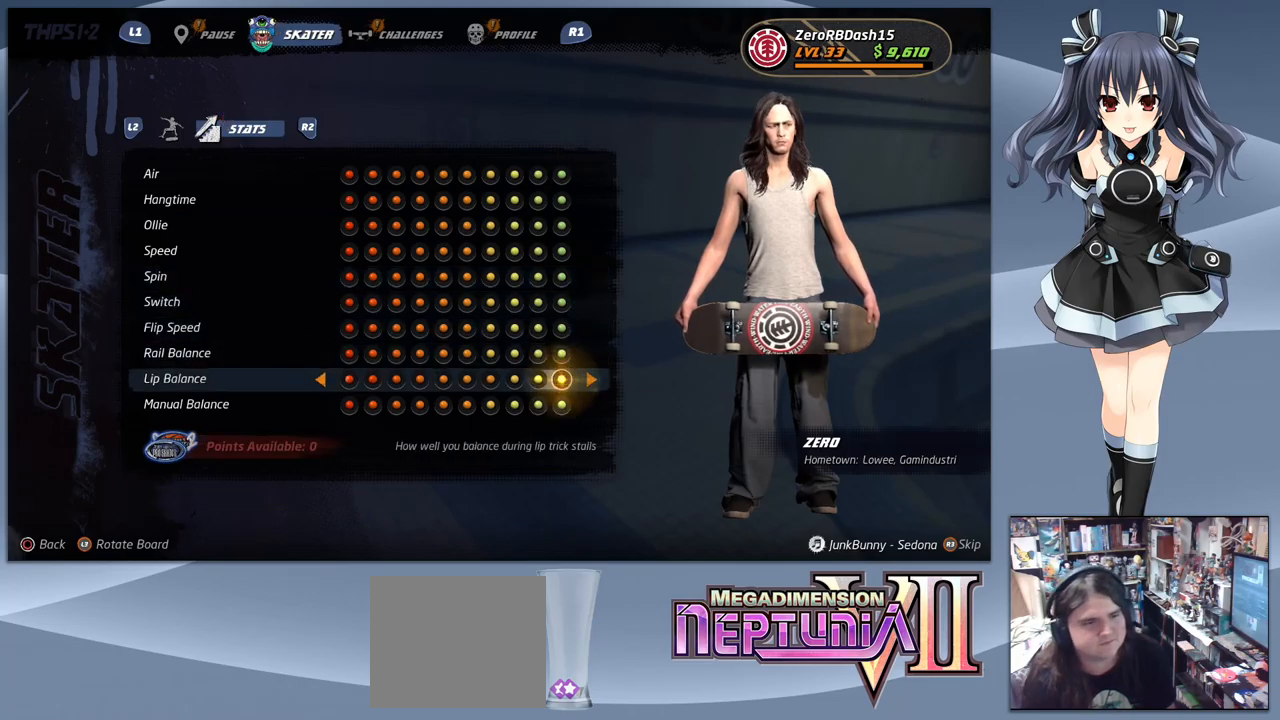
{"buttons": [], "right_stick": "center", "events": [[66, "CIRCLE", "down"], [166, "CIRCLE", "up"]]}
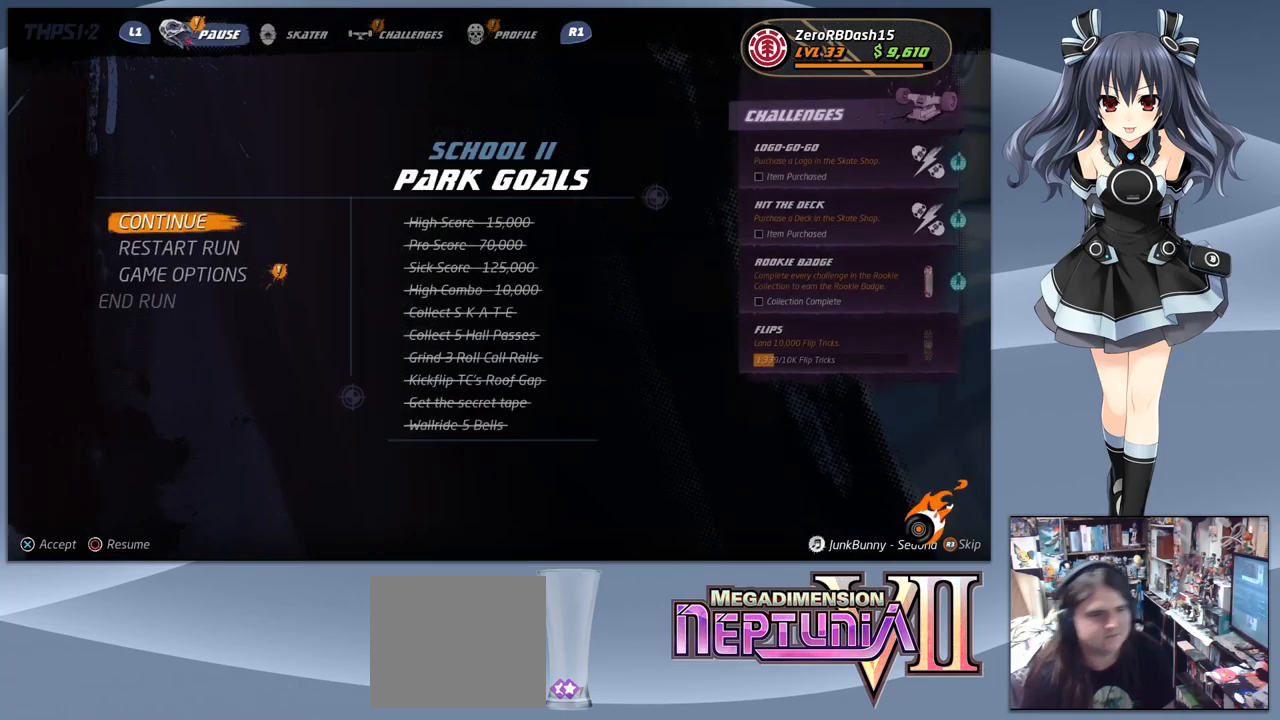
{"buttons": [], "right_stick": "center", "events": []}
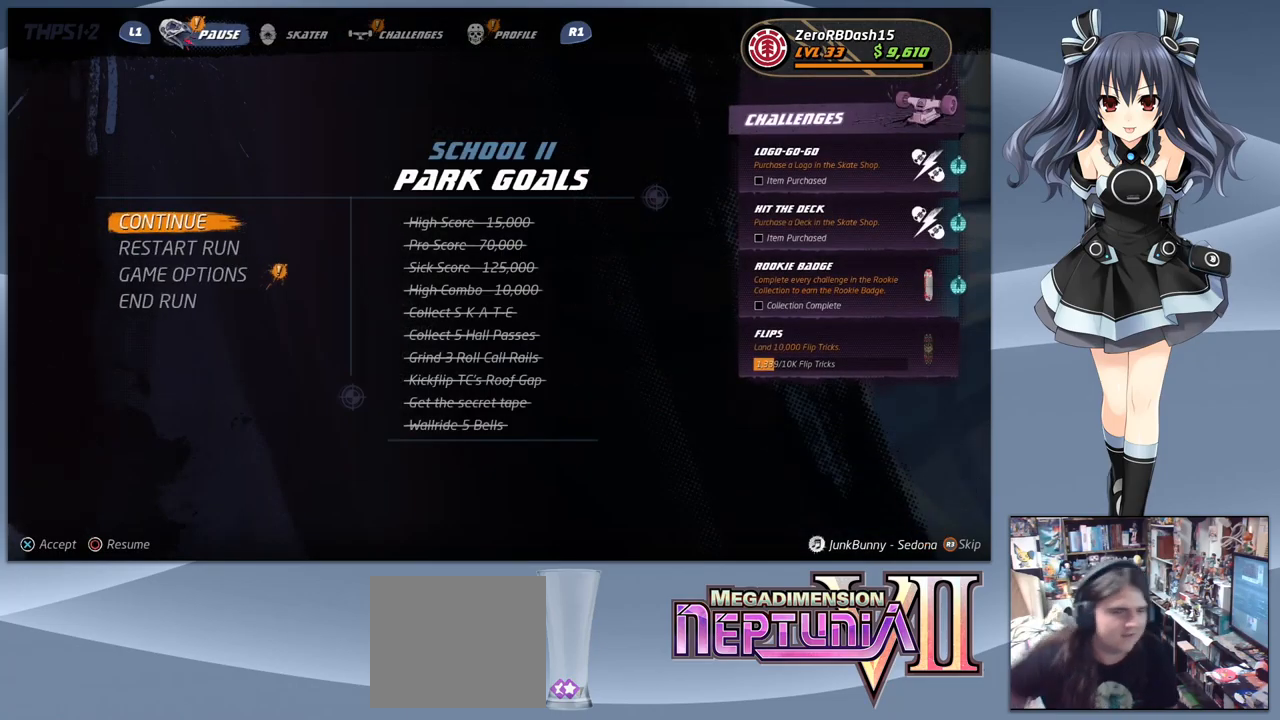
{"buttons": [], "right_stick": "center", "events": []}
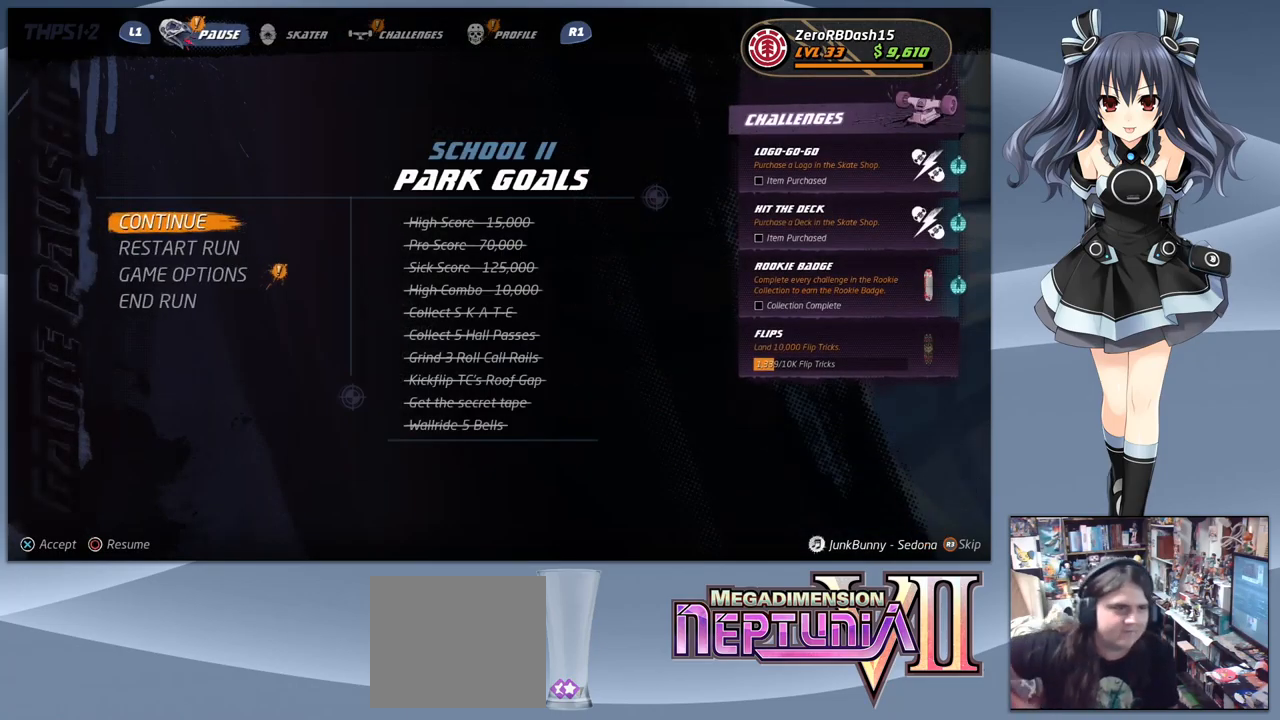
{"buttons": [], "right_stick": "center", "events": []}
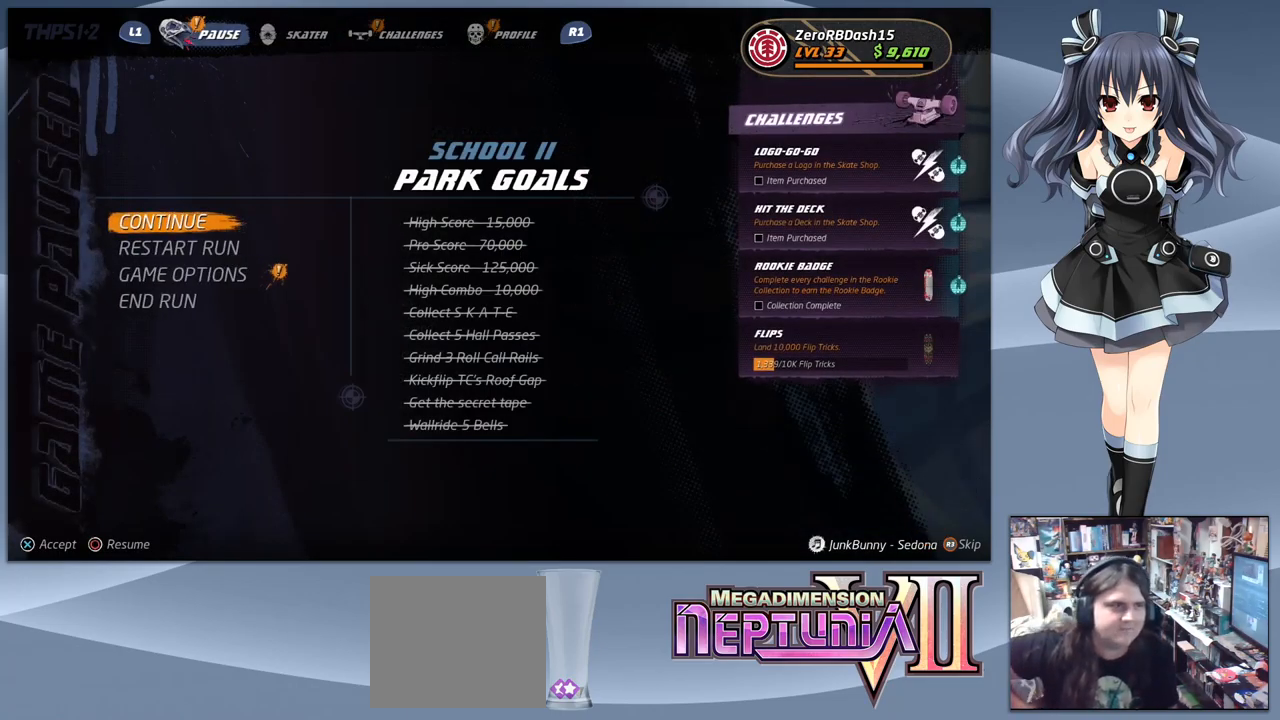
{"buttons": [], "right_stick": "center", "events": []}
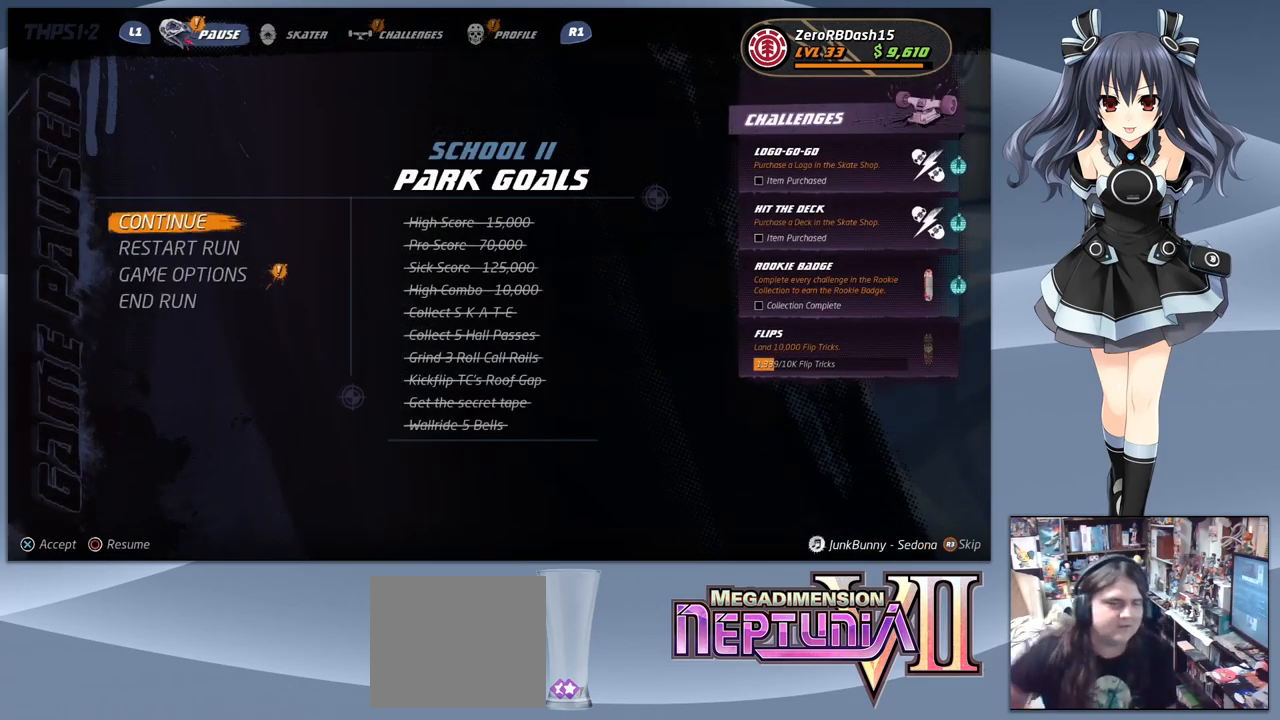
{"buttons": [], "right_stick": "center", "events": []}
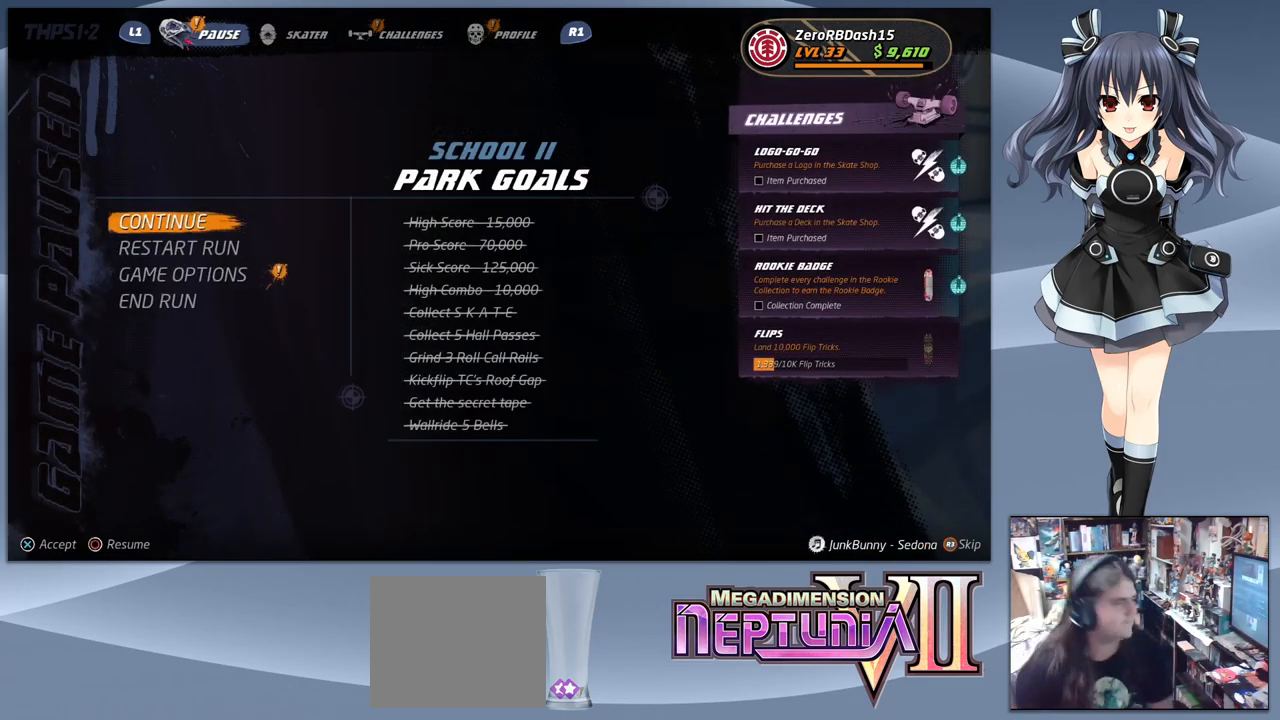
{"buttons": [], "right_stick": "center", "events": []}
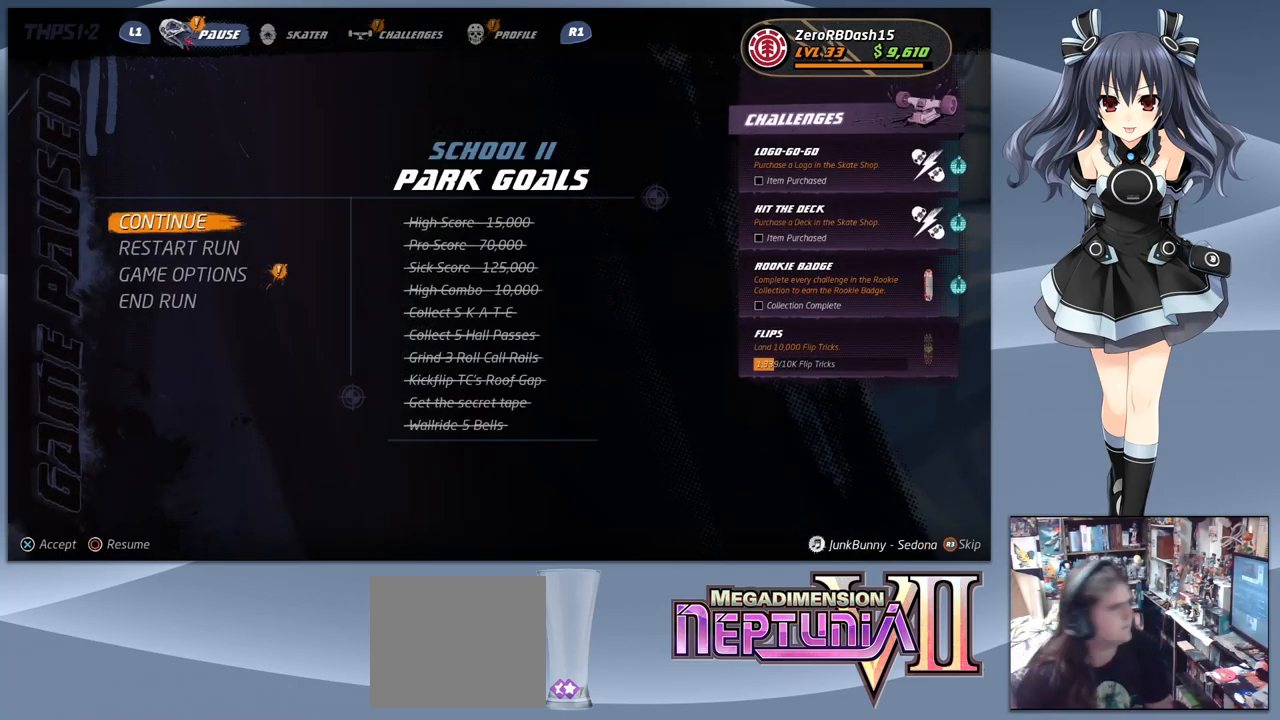
{"buttons": [], "right_stick": "center", "events": [[66, "DPAD_UP", "down"], [100, "DPAD_UP", "up"]]}